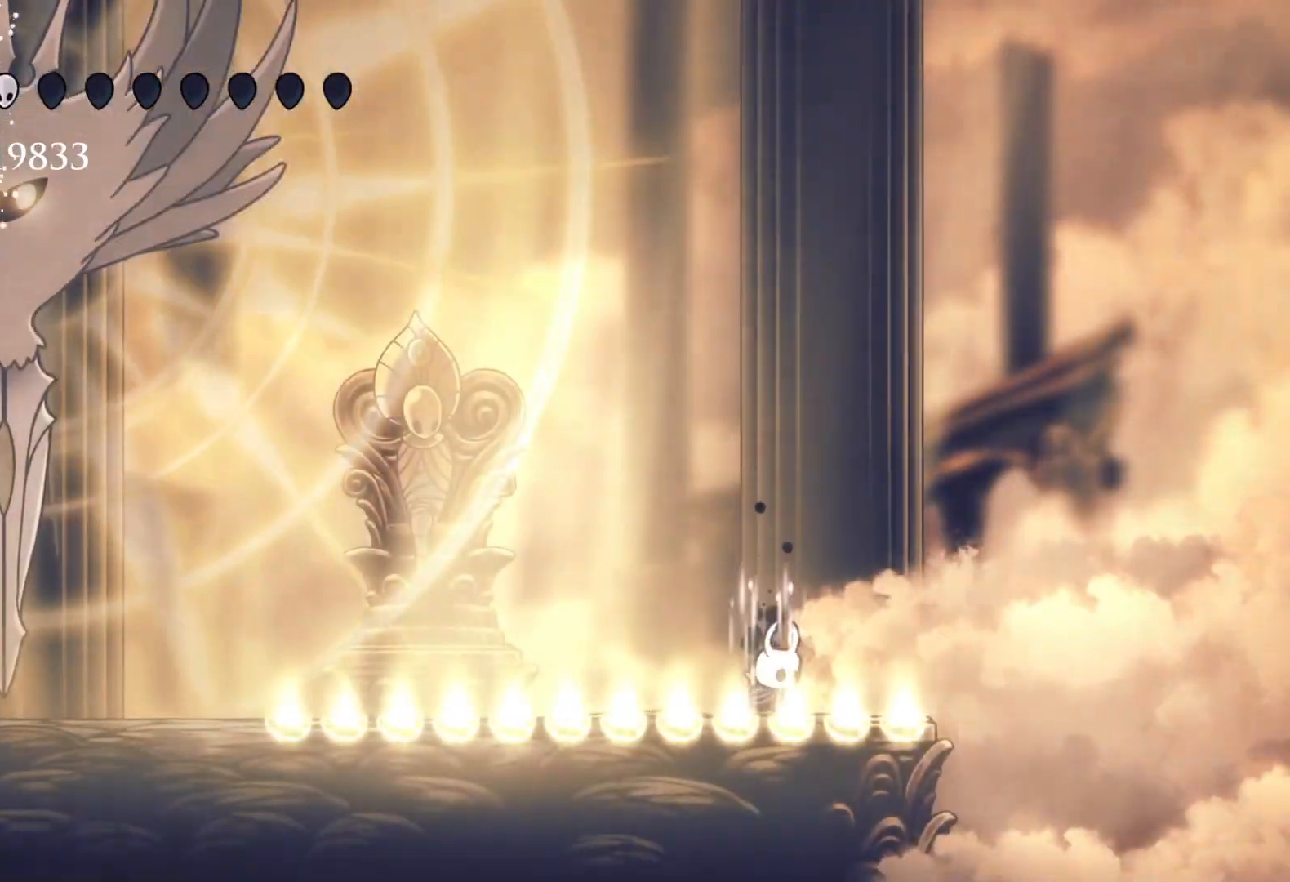
Gameplay with keyboard and mouse; each line is a JSON object with the keys and mouse buttons held at the frame after it. "events" lists presses ("down") and releases ("up") of "1", "2", "3", "4", "5", "a", "alt", "c", "ctrl", "d", "e", "f", "q", "r", "s", "shift", "space", "tab", "v", "w", "x", "z", "mouse_left", "mouse_middle", "mouse_right", "mouse_wheel_up" and "mouse_wheel_down" between this image and that frame as [ms after this image, input, new state], when the widget could be followed in between. "mouse_left", "mouse_middle", "mouse_right", "mouse_wheel_up", "mouse_wheel_down" = the "left", "middle", "right", "wheel_up", "wheel_down" buttons of the "mouse" list. No other keys are recorded. Mouse movement is not recorded.
{"keys": ["s"], "mouse": [], "events": [[100, "e", "down"], [150, "e", "up"], [233, "s", "down"]]}
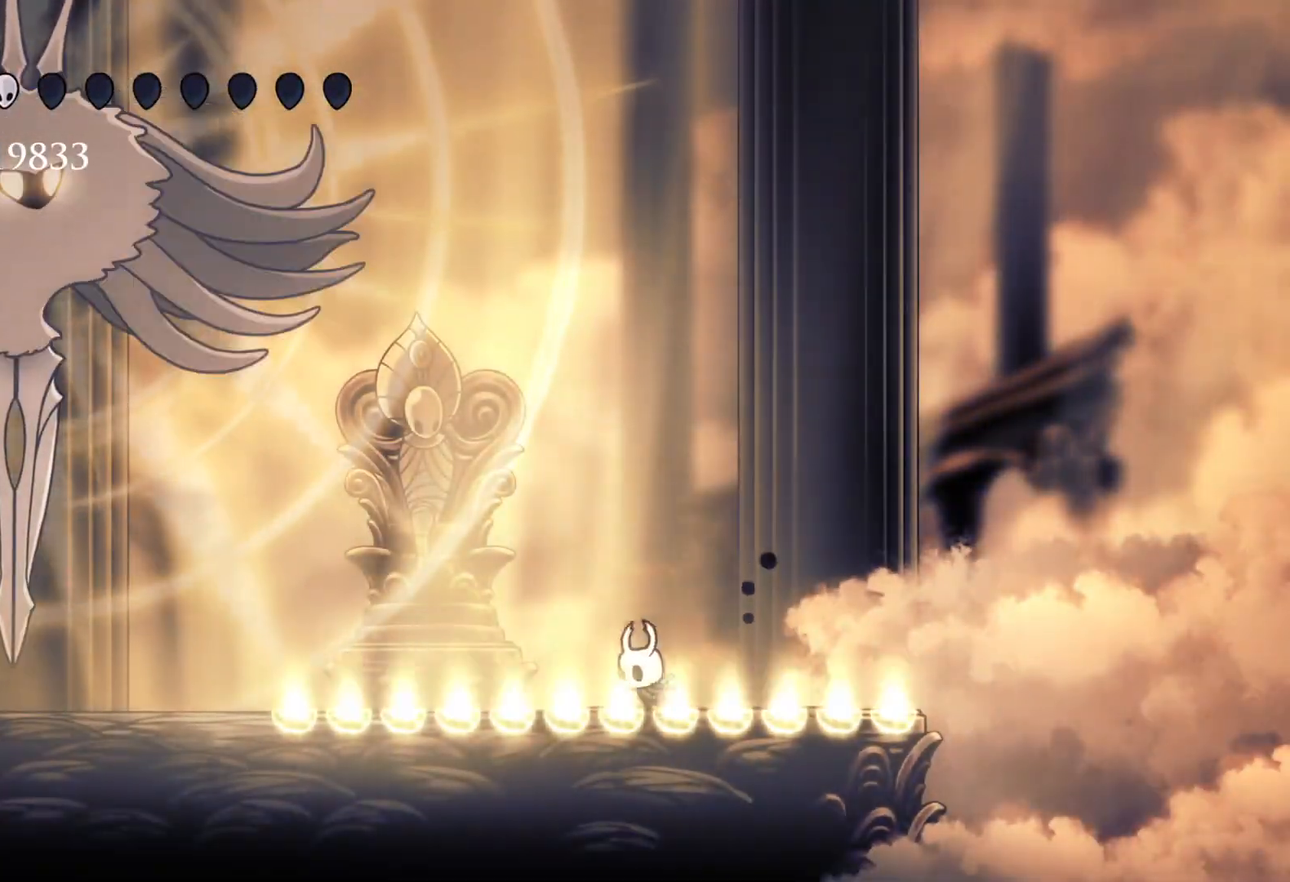
{"keys": ["s", "space"], "mouse": [], "events": [[400, "space", "down"]]}
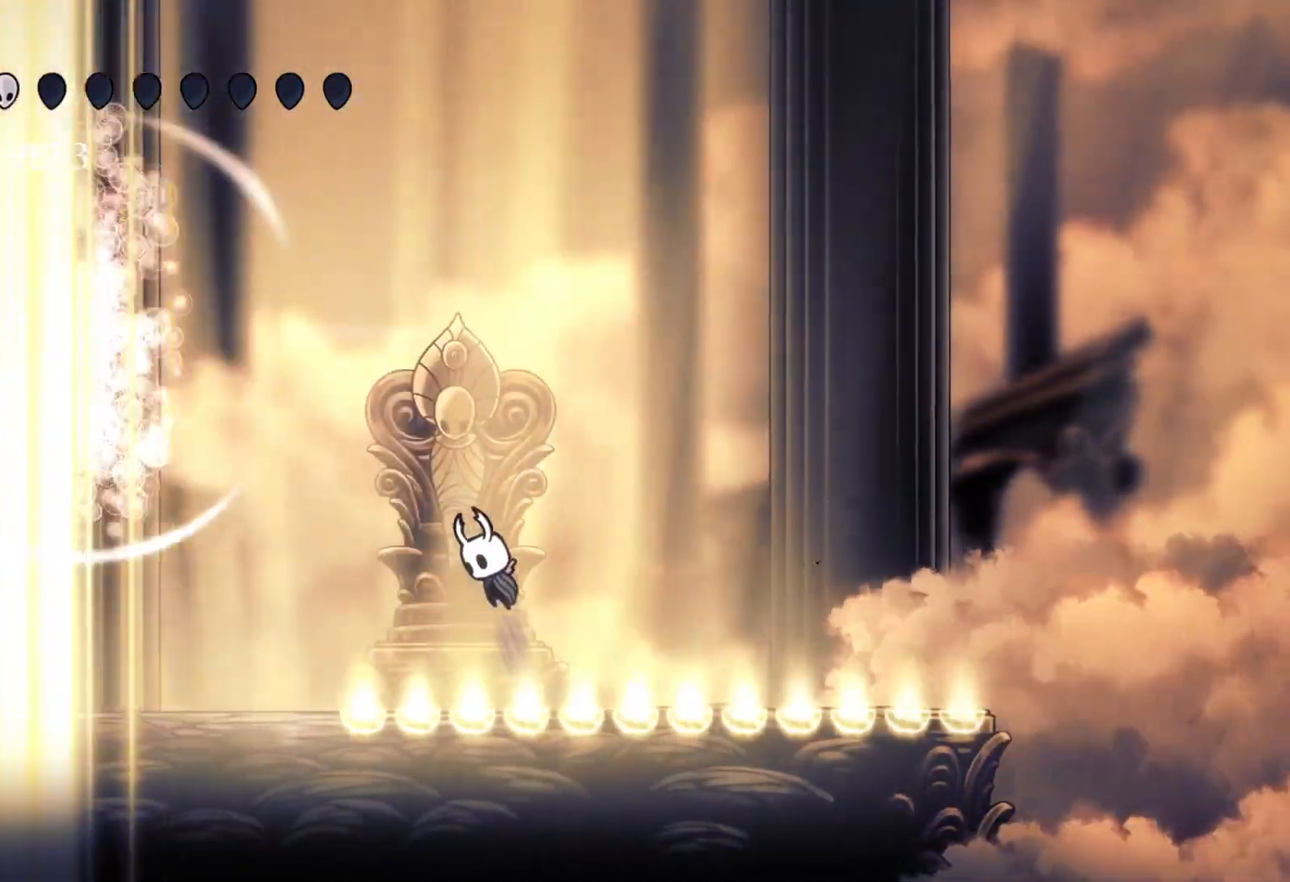
{"keys": ["s", "shift"], "mouse": [], "events": [[133, "space", "up"], [167, "shift", "down"]]}
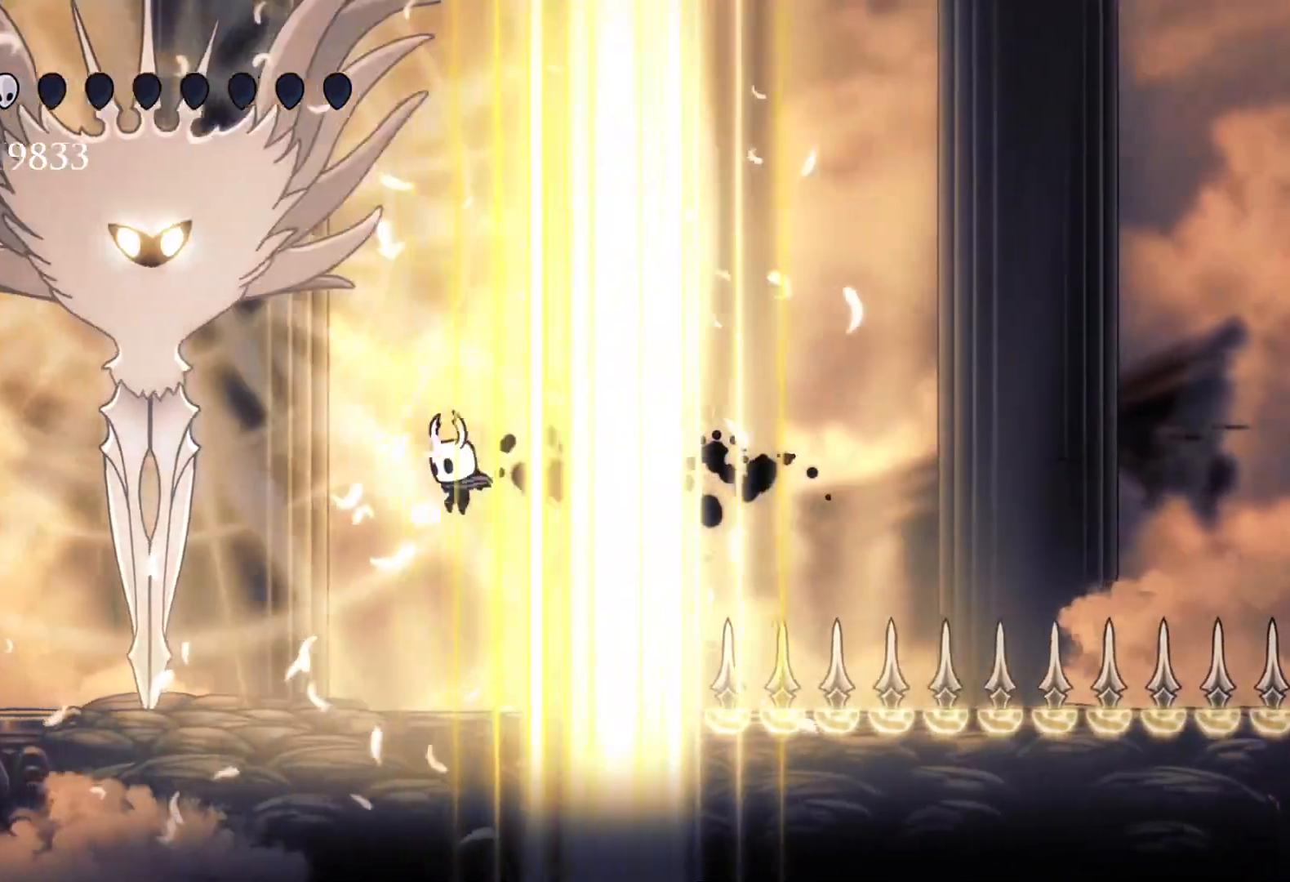
{"keys": ["e", "s", "space"], "mouse": [], "events": [[233, "shift", "up"], [383, "space", "down"], [417, "e", "down"]]}
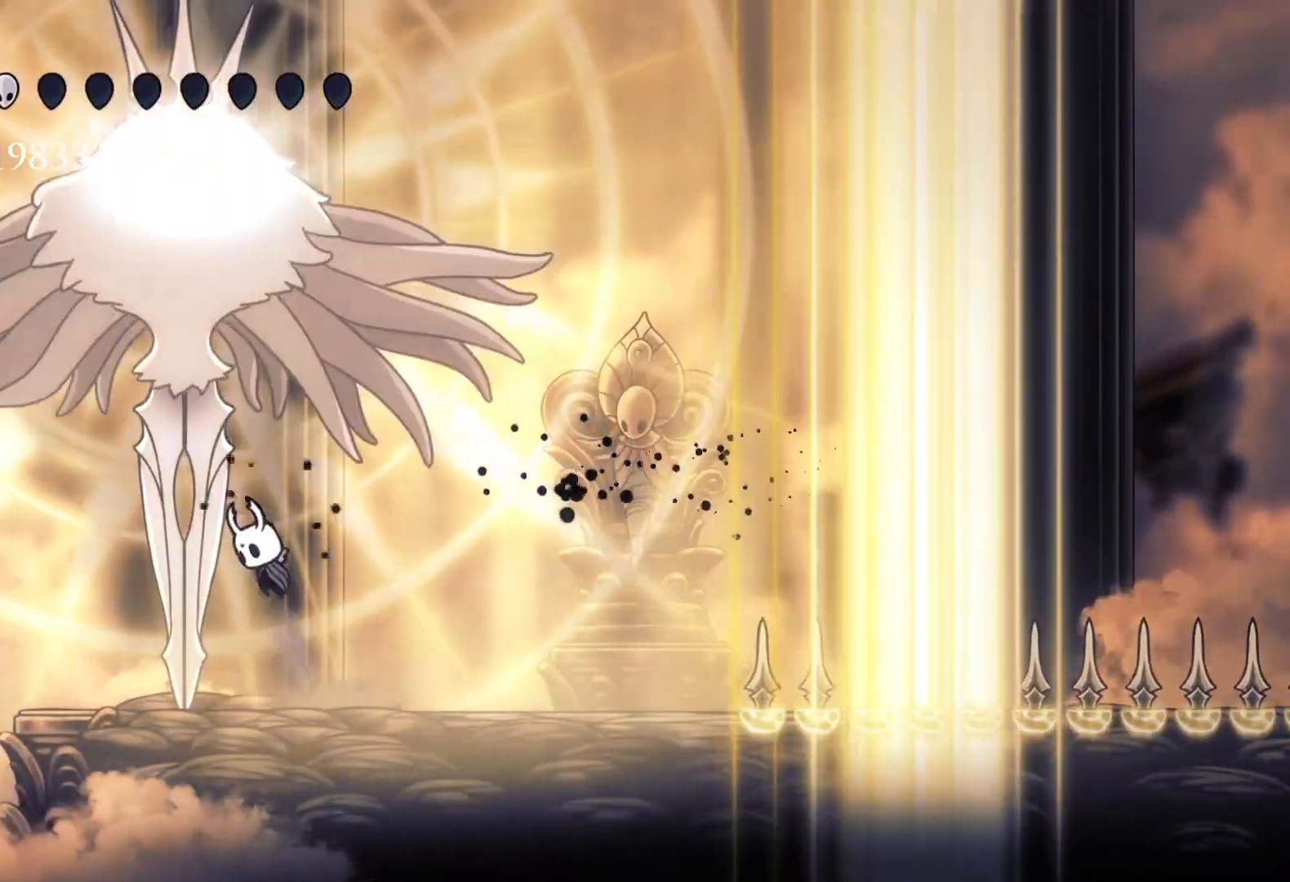
{"keys": [], "mouse": [], "events": [[117, "mouse_left", "down"], [150, "space", "up"], [200, "f", "down"], [200, "s", "up"], [250, "e", "up"], [250, "mouse_left", "up"], [483, "f", "up"]]}
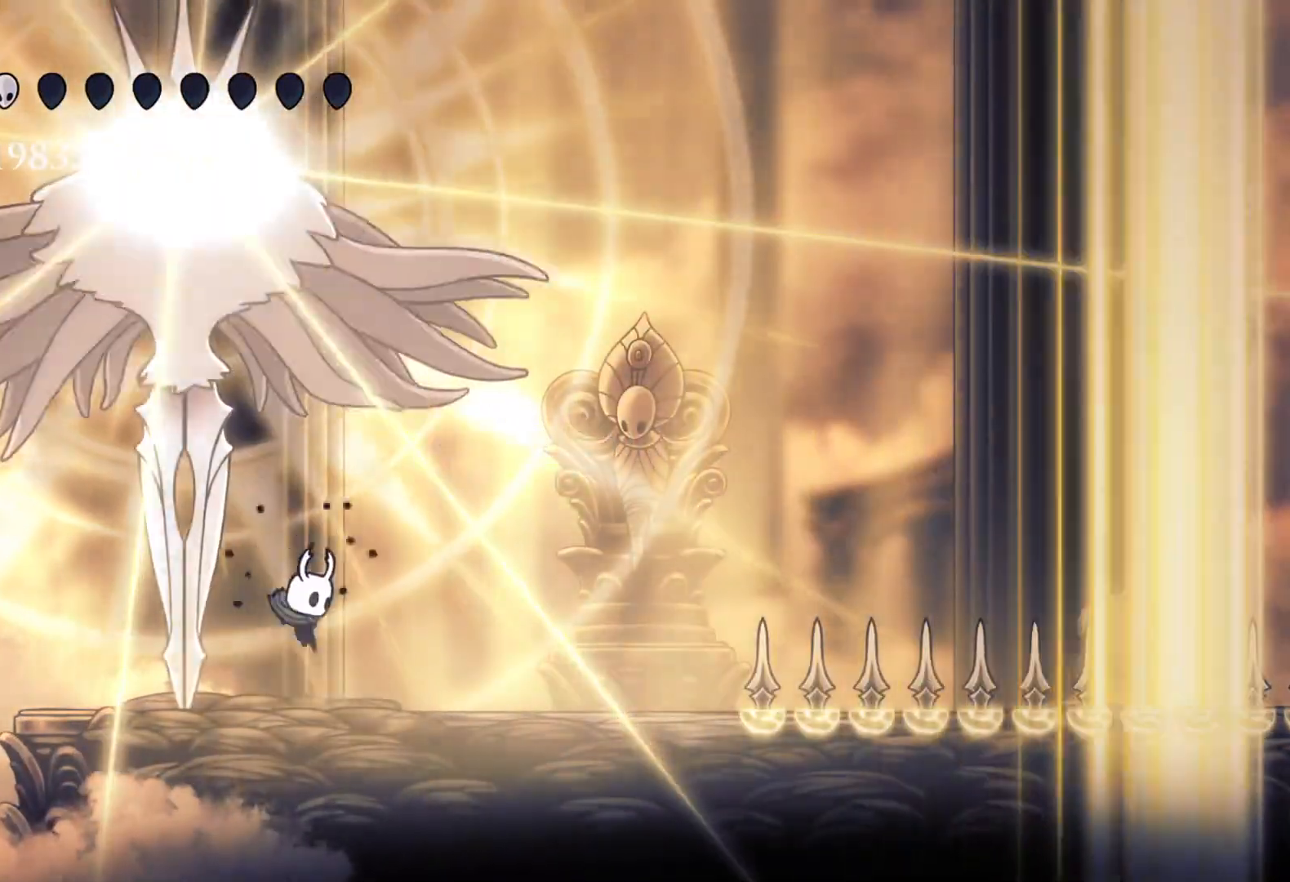
{"keys": [], "mouse": [], "events": [[117, "f", "down"], [450, "f", "up"]]}
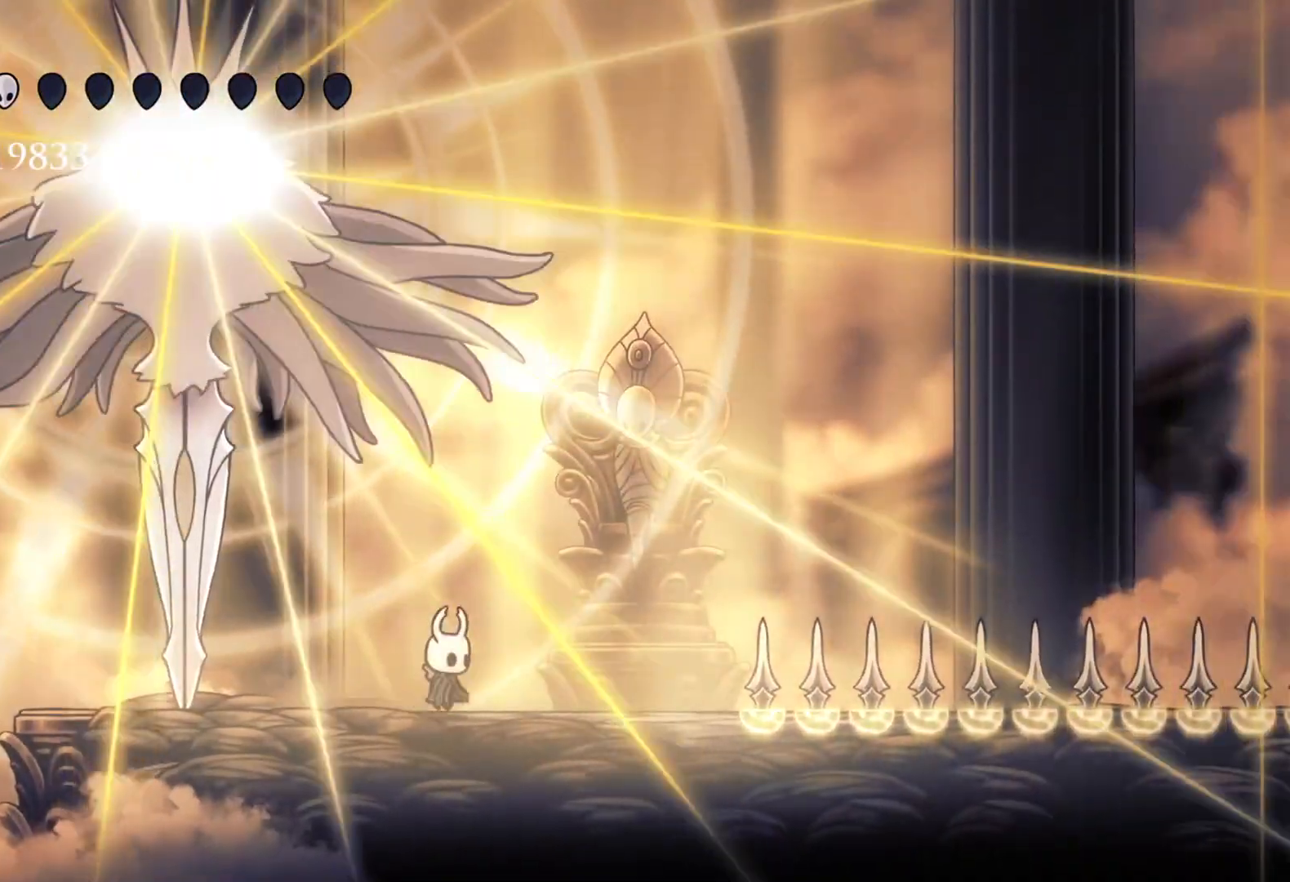
{"keys": ["f"], "mouse": [], "events": [[133, "f", "down"]]}
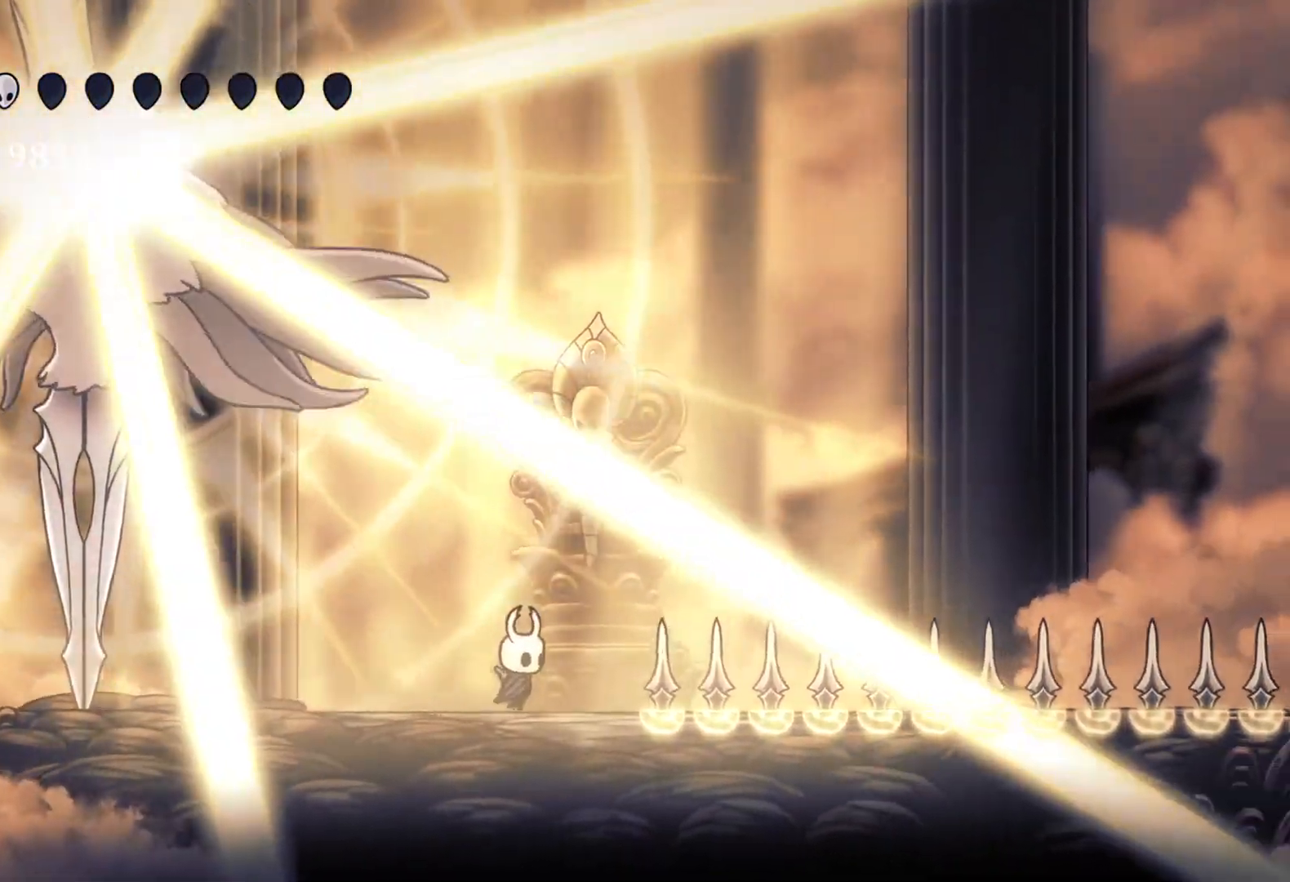
{"keys": ["q"], "mouse": [], "events": [[150, "f", "up"], [150, "q", "down"]]}
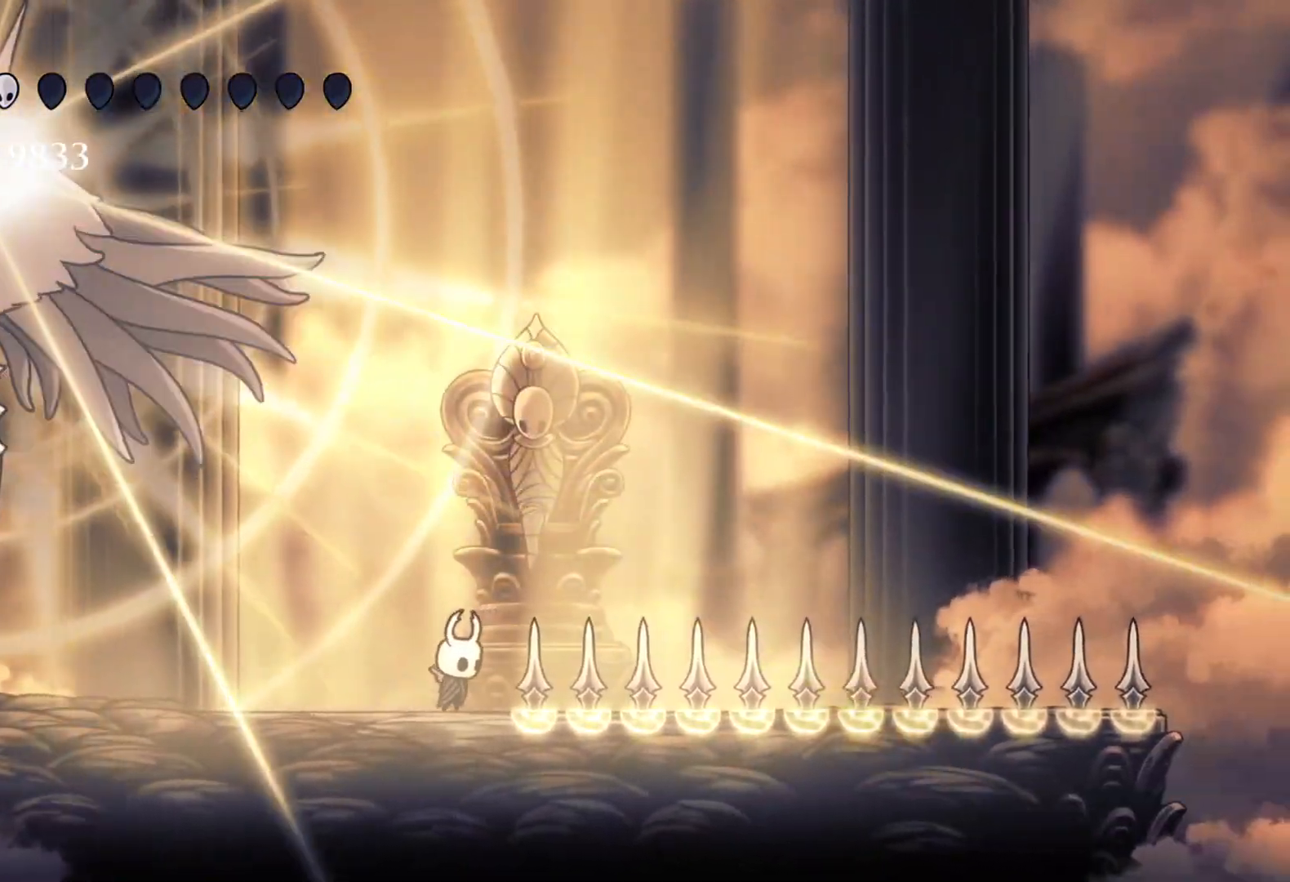
{"keys": ["q"], "mouse": [], "events": []}
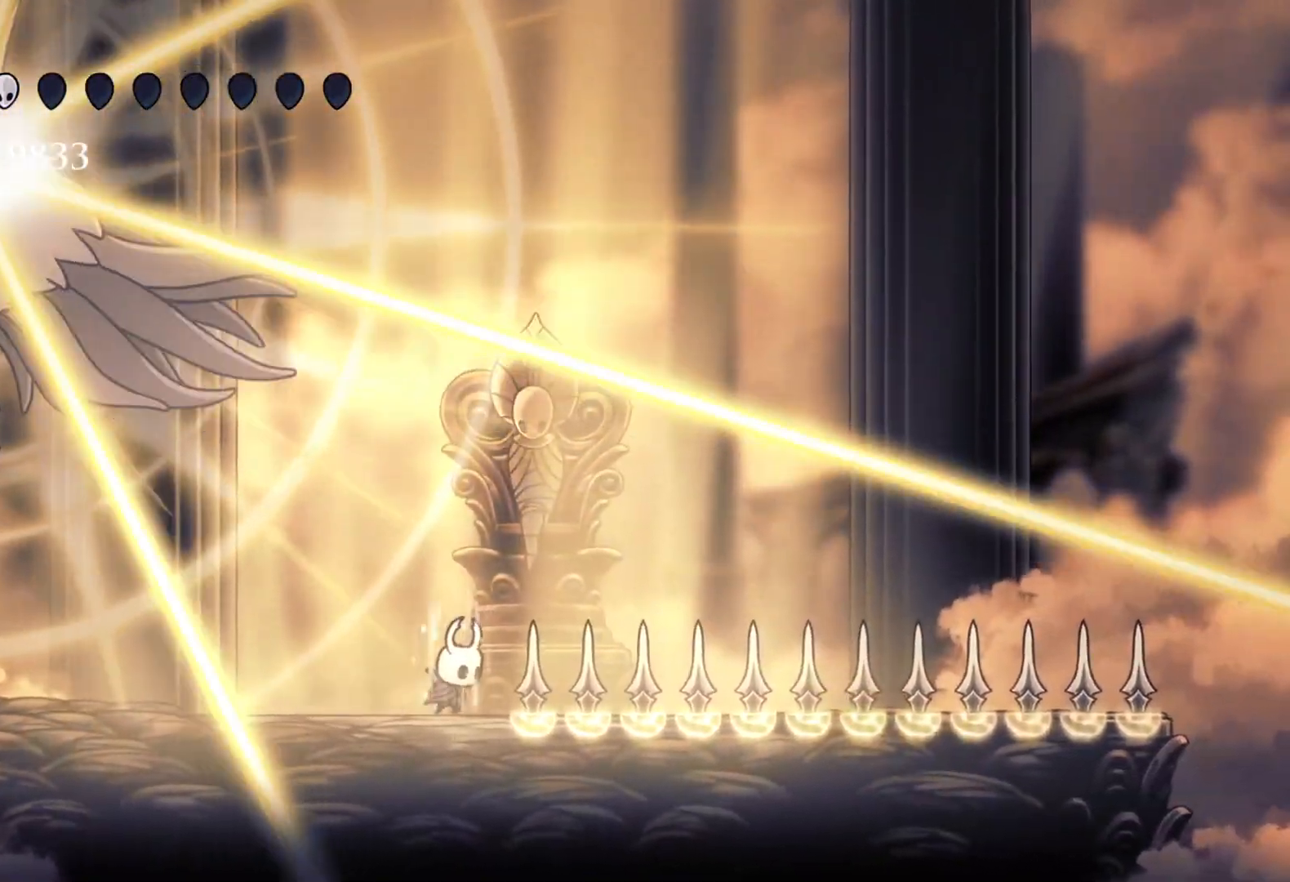
{"keys": ["q"], "mouse": [], "events": []}
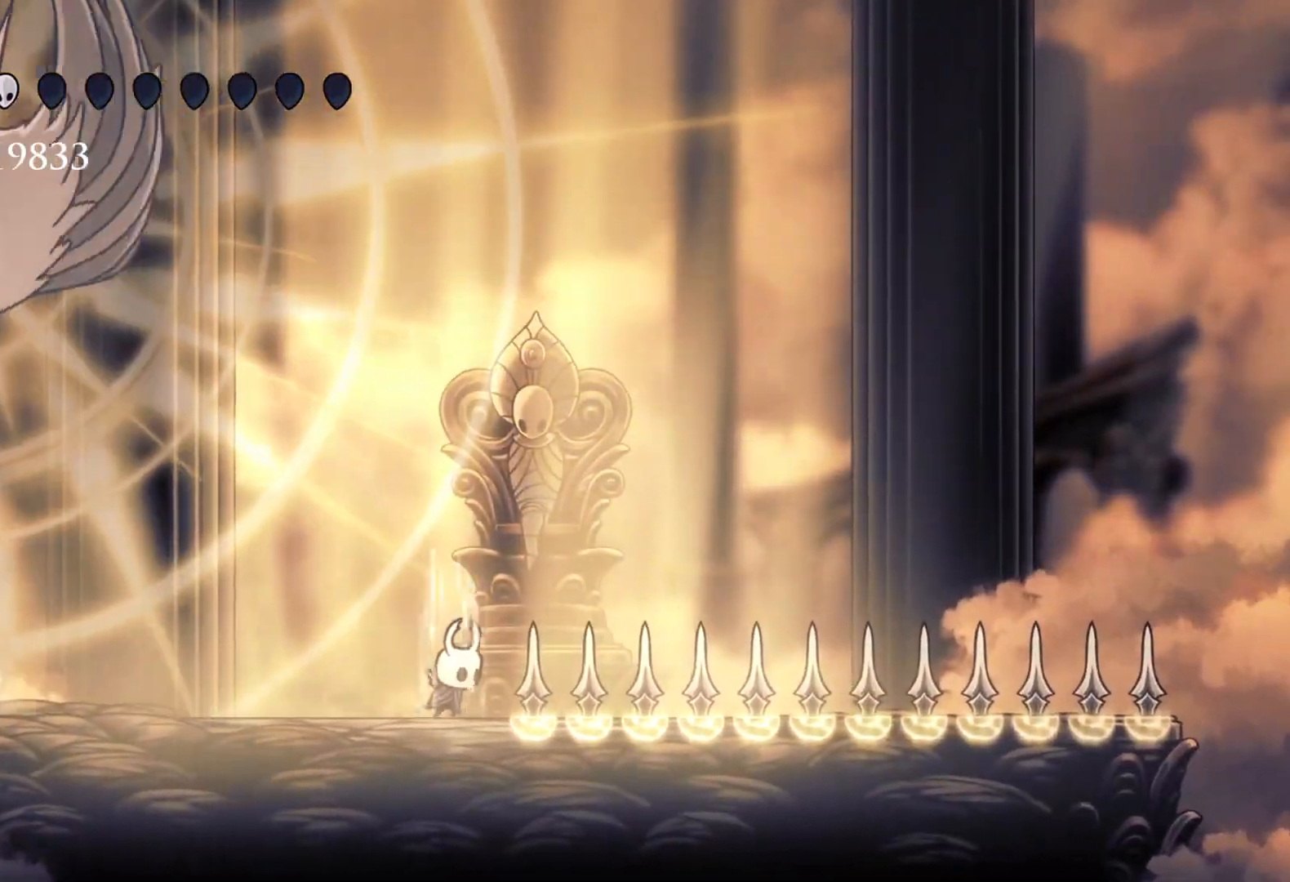
{"keys": ["q"], "mouse": [], "events": []}
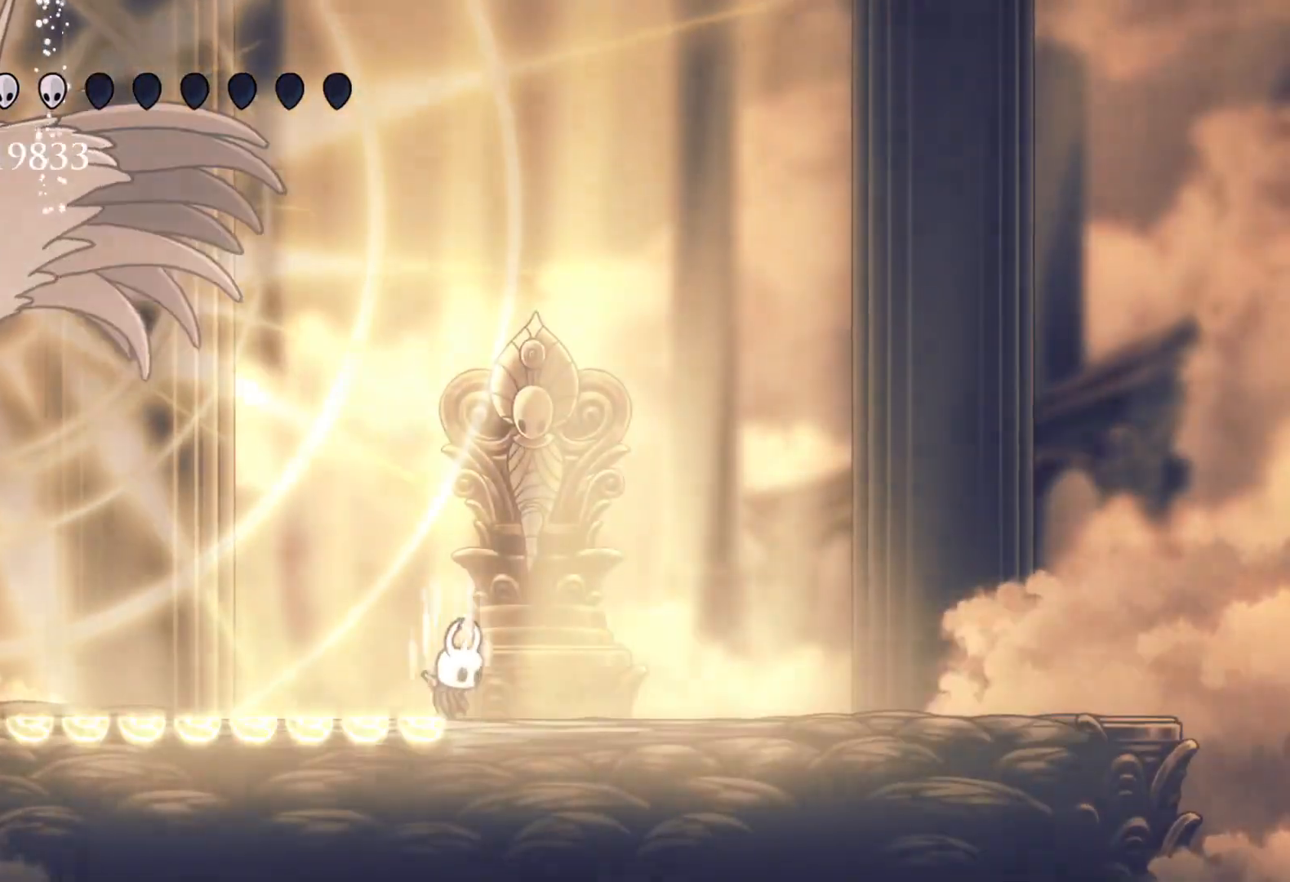
{"keys": ["q"], "mouse": [], "events": []}
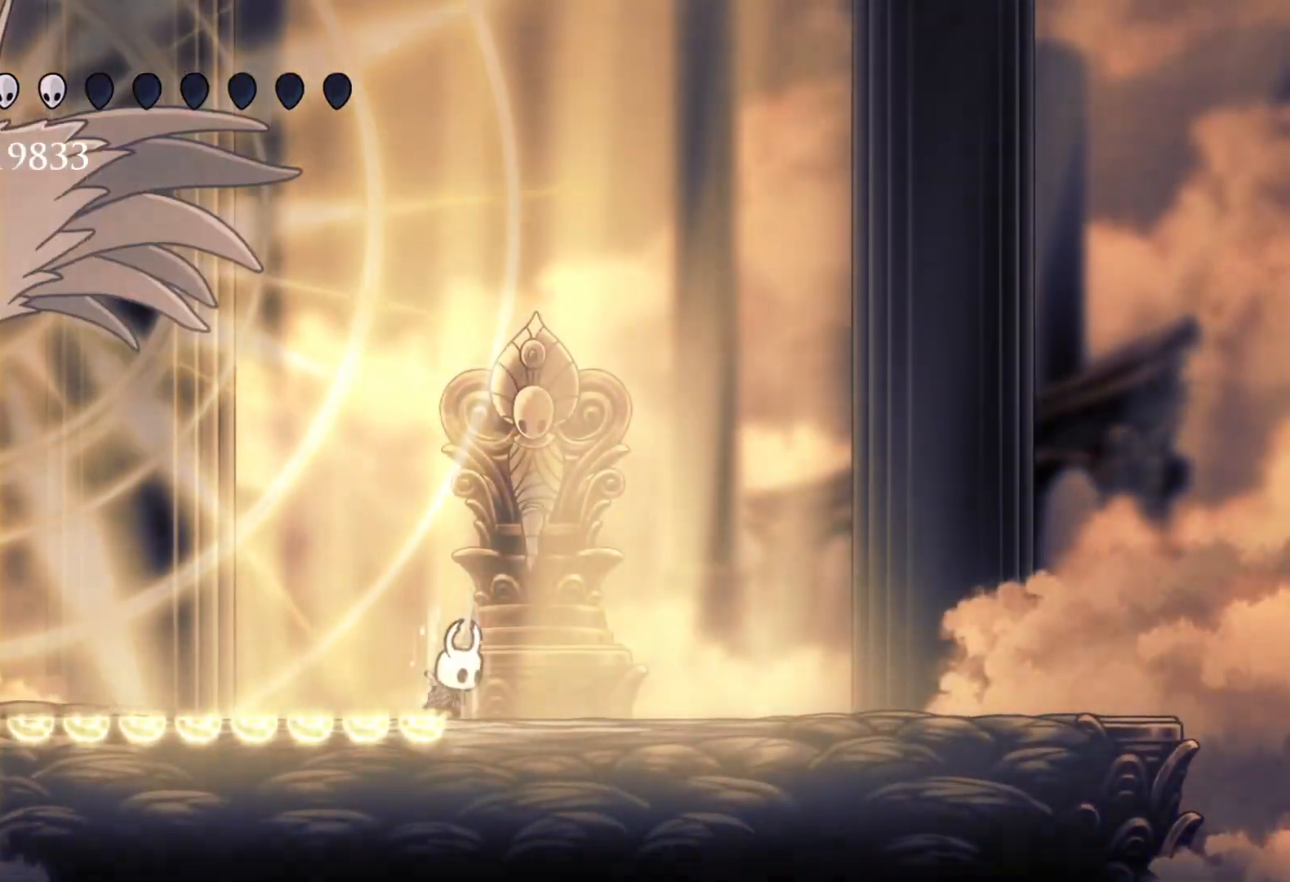
{"keys": ["f"], "mouse": [], "events": [[400, "f", "down"], [400, "q", "up"]]}
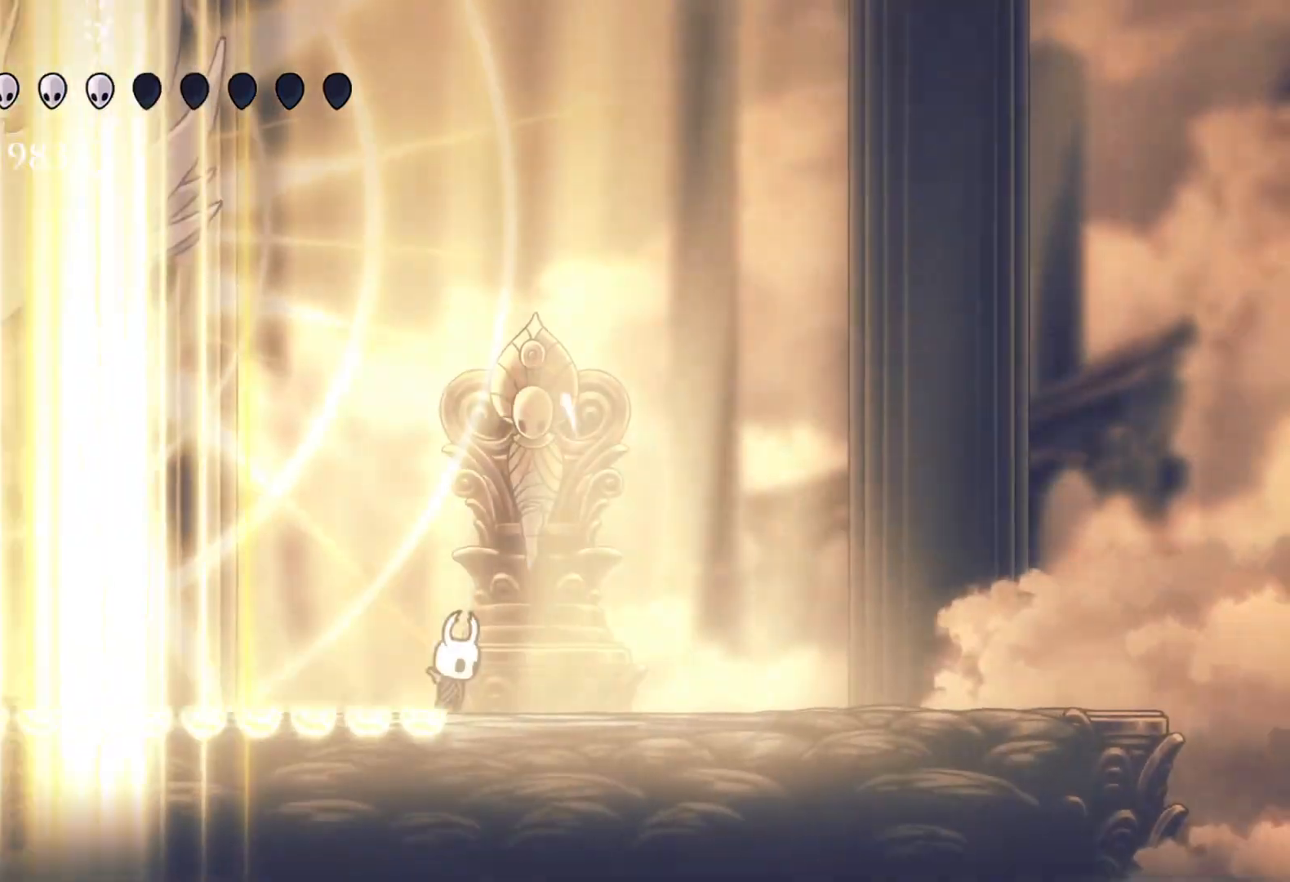
{"keys": ["d", "f"], "mouse": [], "events": [[317, "d", "down"], [317, "mouse_right", "down"], [467, "mouse_right", "up"]]}
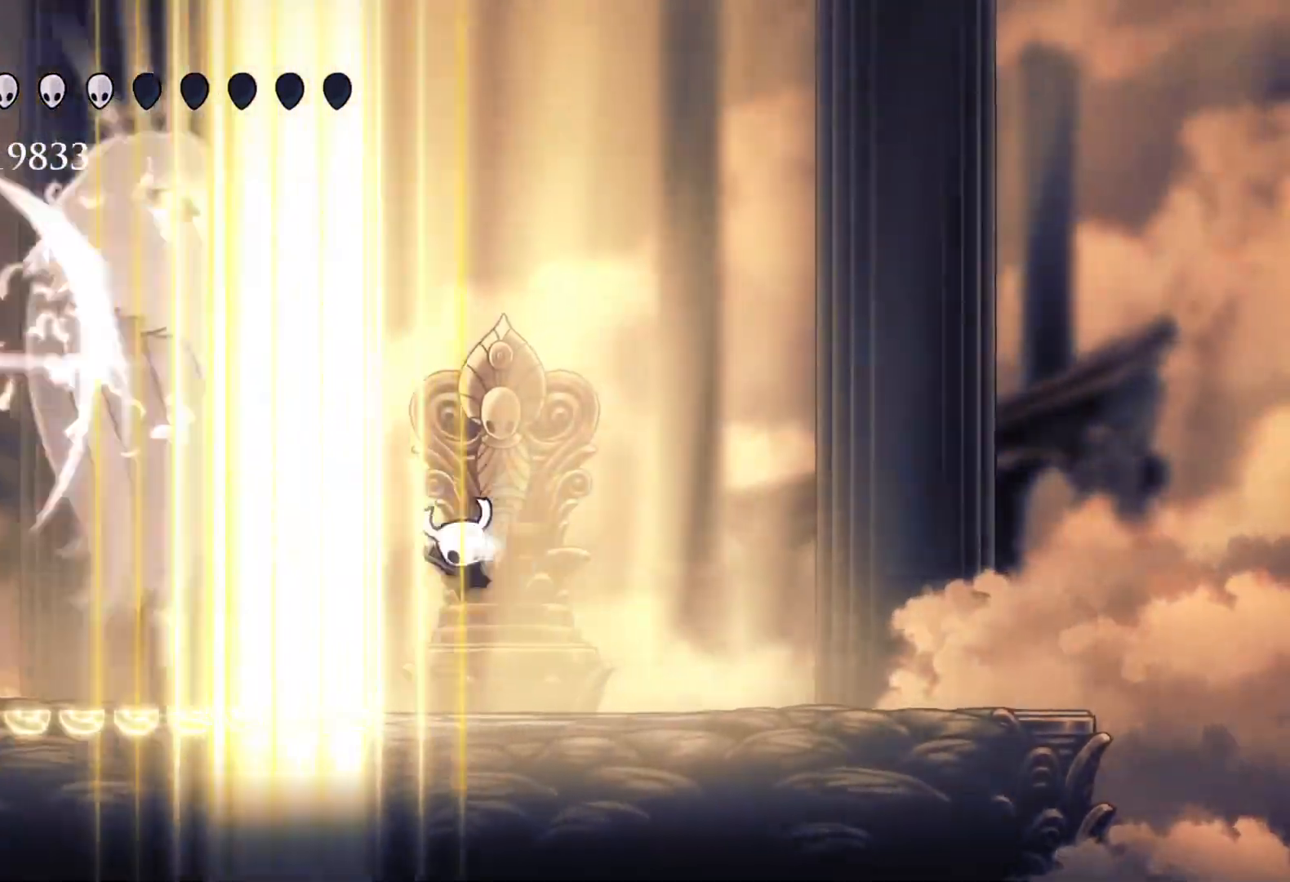
{"keys": ["d", "f"], "mouse": [], "events": []}
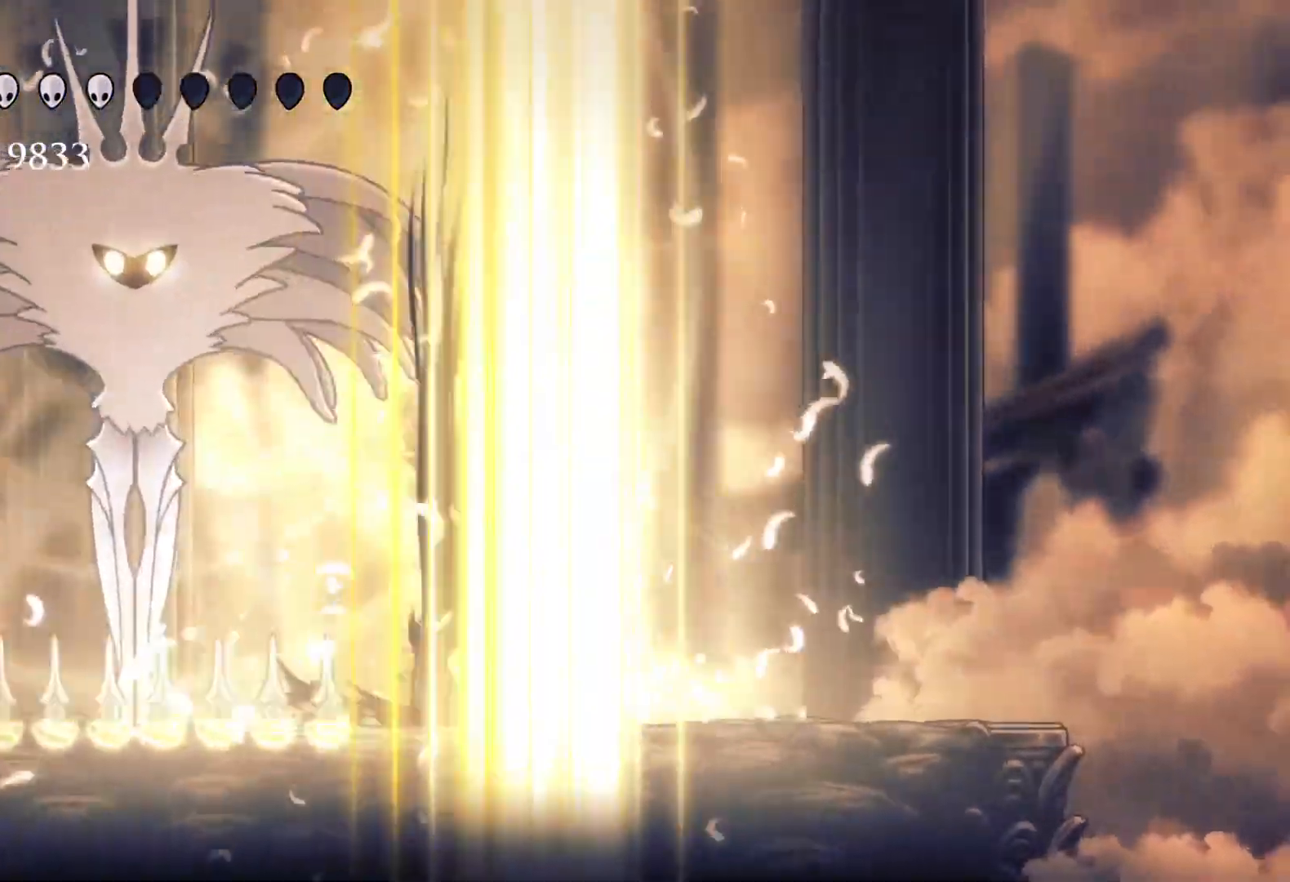
{"keys": ["e", "s", "space"], "mouse": [], "events": [[67, "f", "up"], [67, "s", "down"], [100, "d", "up"], [250, "e", "down"], [283, "s", "up"], [333, "space", "down"], [433, "s", "down"]]}
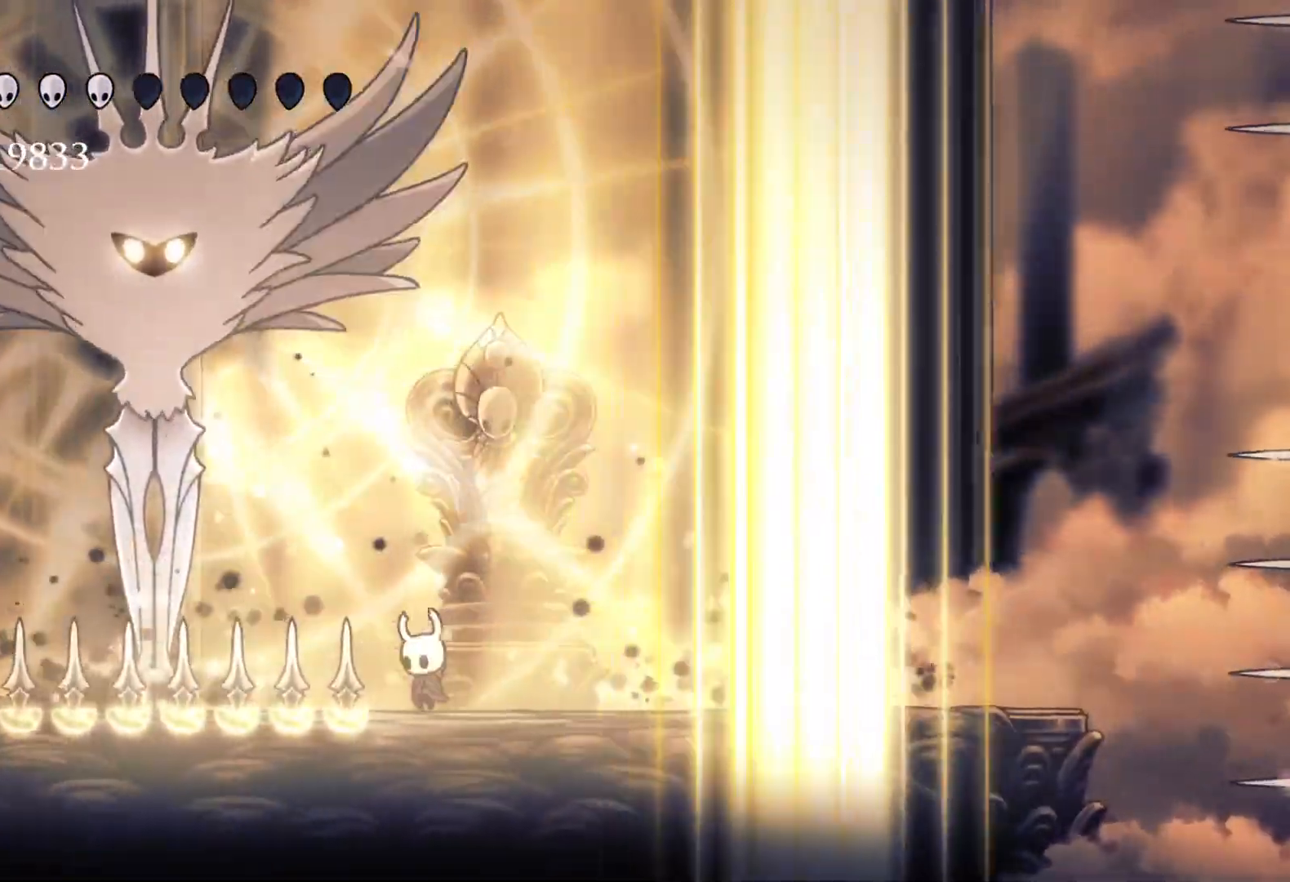
{"keys": ["s", "space"], "mouse": [], "events": [[117, "space", "up"], [167, "s", "up"], [217, "e", "up"], [217, "f", "down"], [217, "space", "down"], [400, "s", "down"], [450, "f", "up"]]}
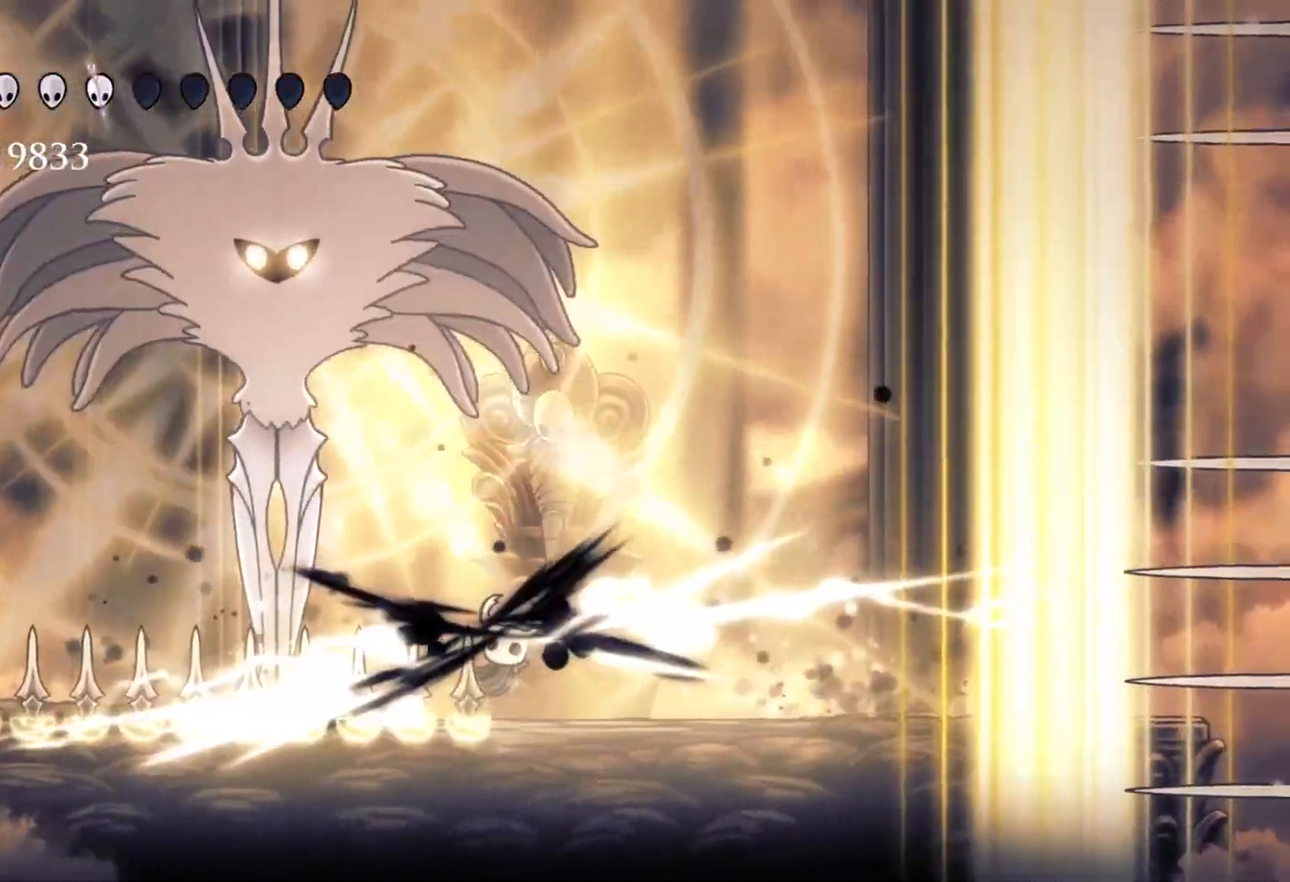
{"keys": ["s", "space"], "mouse": [], "events": [[133, "space", "up"], [317, "space", "down"]]}
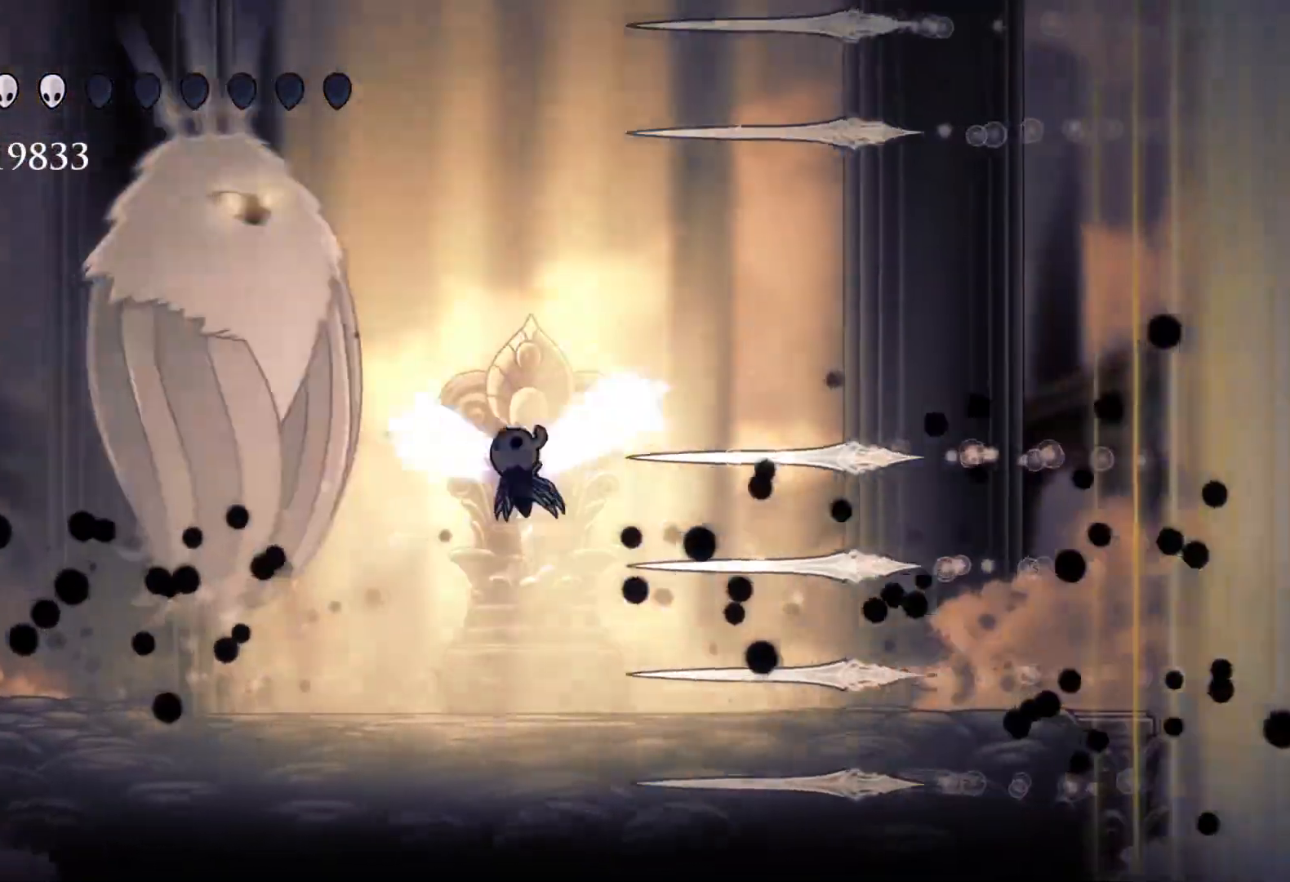
{"keys": ["f"], "mouse": ["left"], "events": [[50, "e", "down"], [383, "mouse_left", "down"], [433, "f", "down"], [433, "space", "up"], [483, "e", "up"], [483, "s", "up"]]}
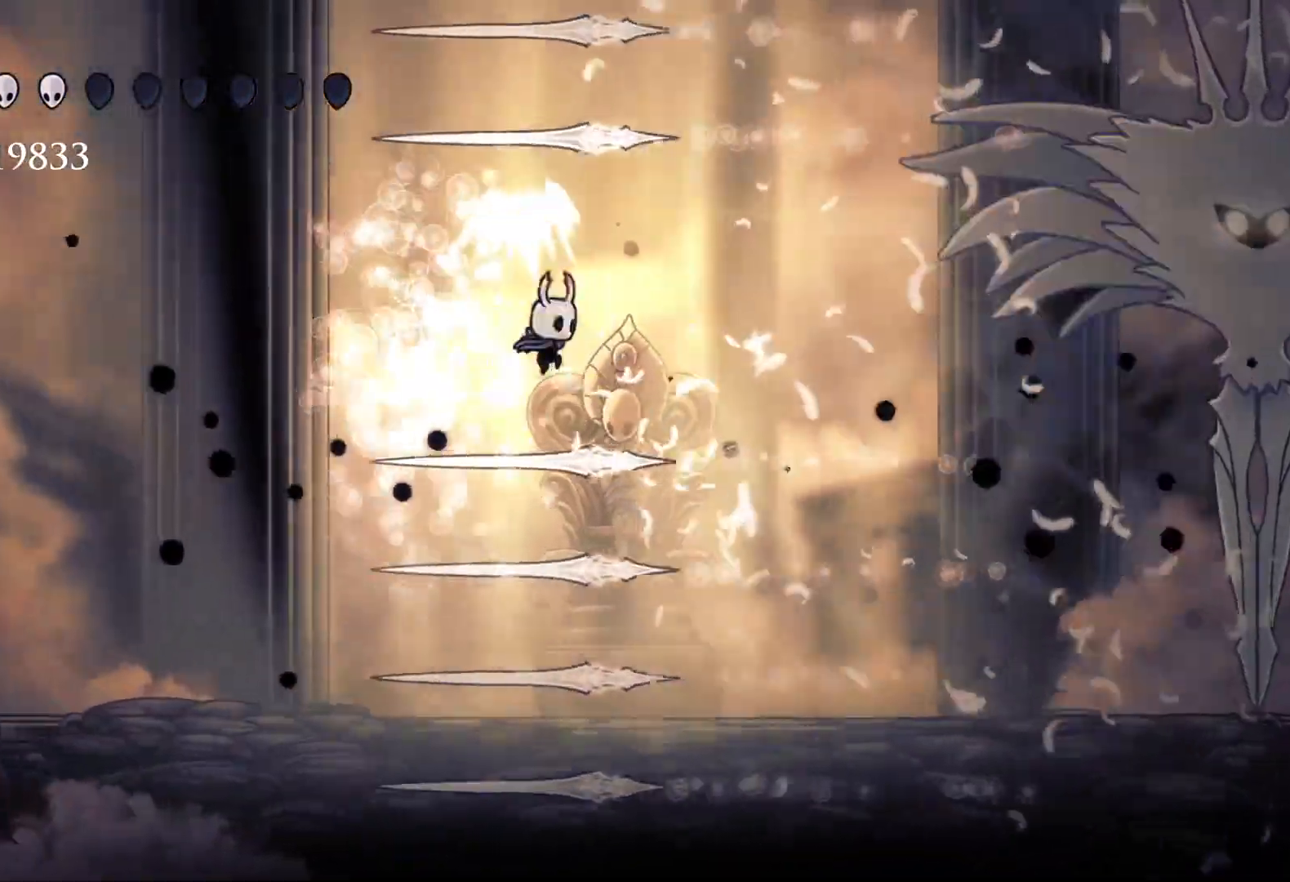
{"keys": ["f", "shift"], "mouse": [], "events": [[17, "mouse_left", "up"], [300, "shift", "down"]]}
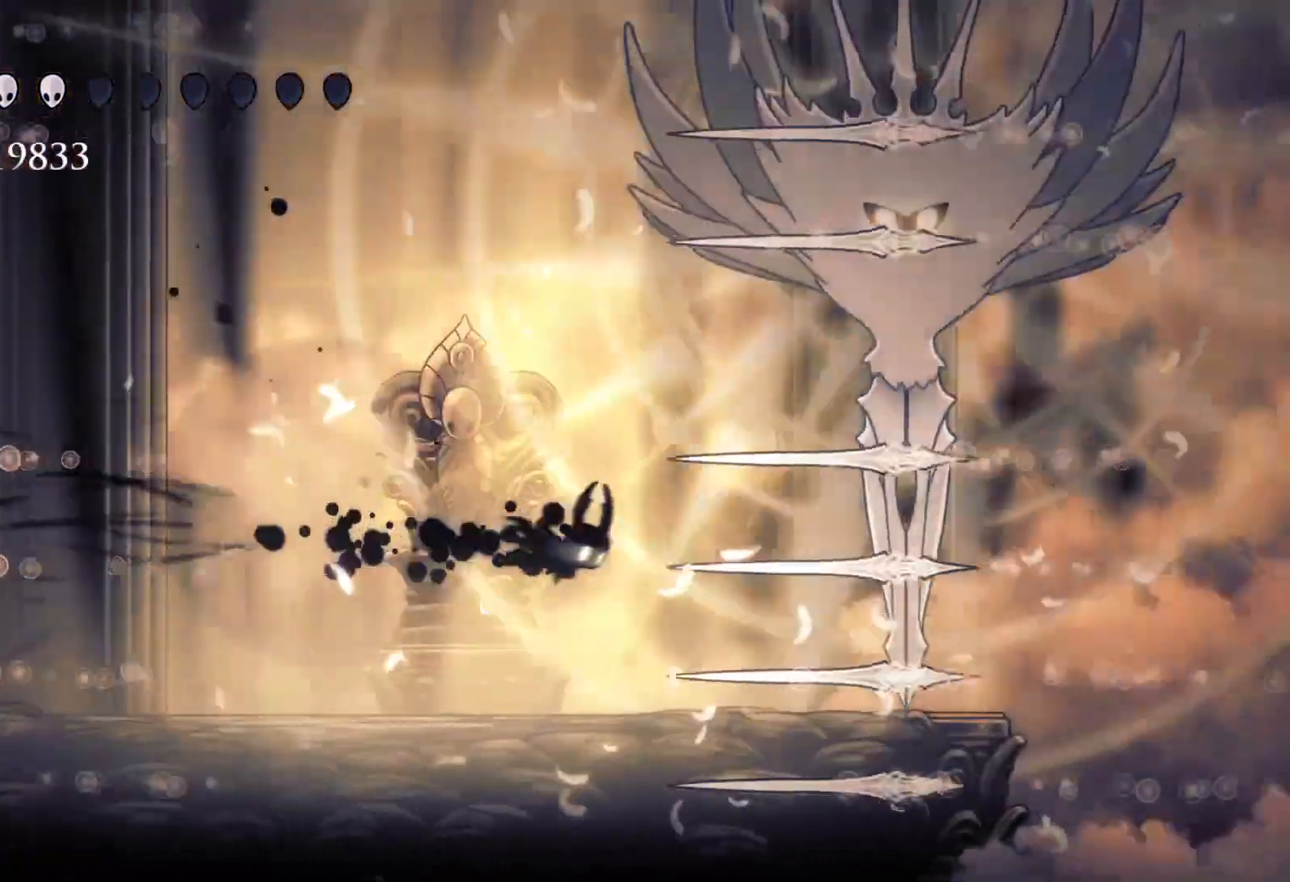
{"keys": ["f"], "mouse": [], "events": [[133, "shift", "up"], [183, "f", "up"], [217, "s", "down"], [317, "s", "up"], [367, "f", "down"]]}
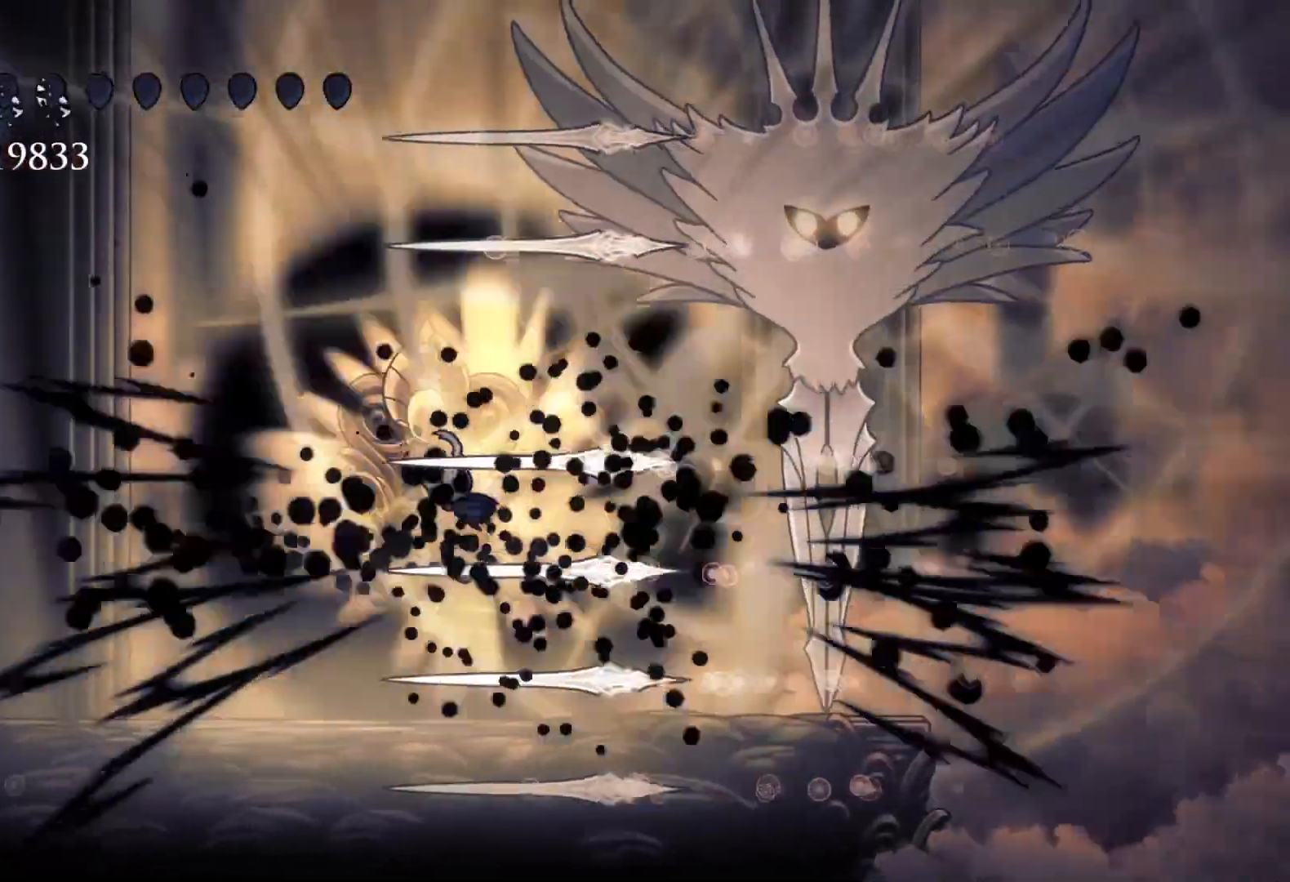
{"keys": ["f"], "mouse": [], "events": [[200, "f", "up"], [283, "f", "down"]]}
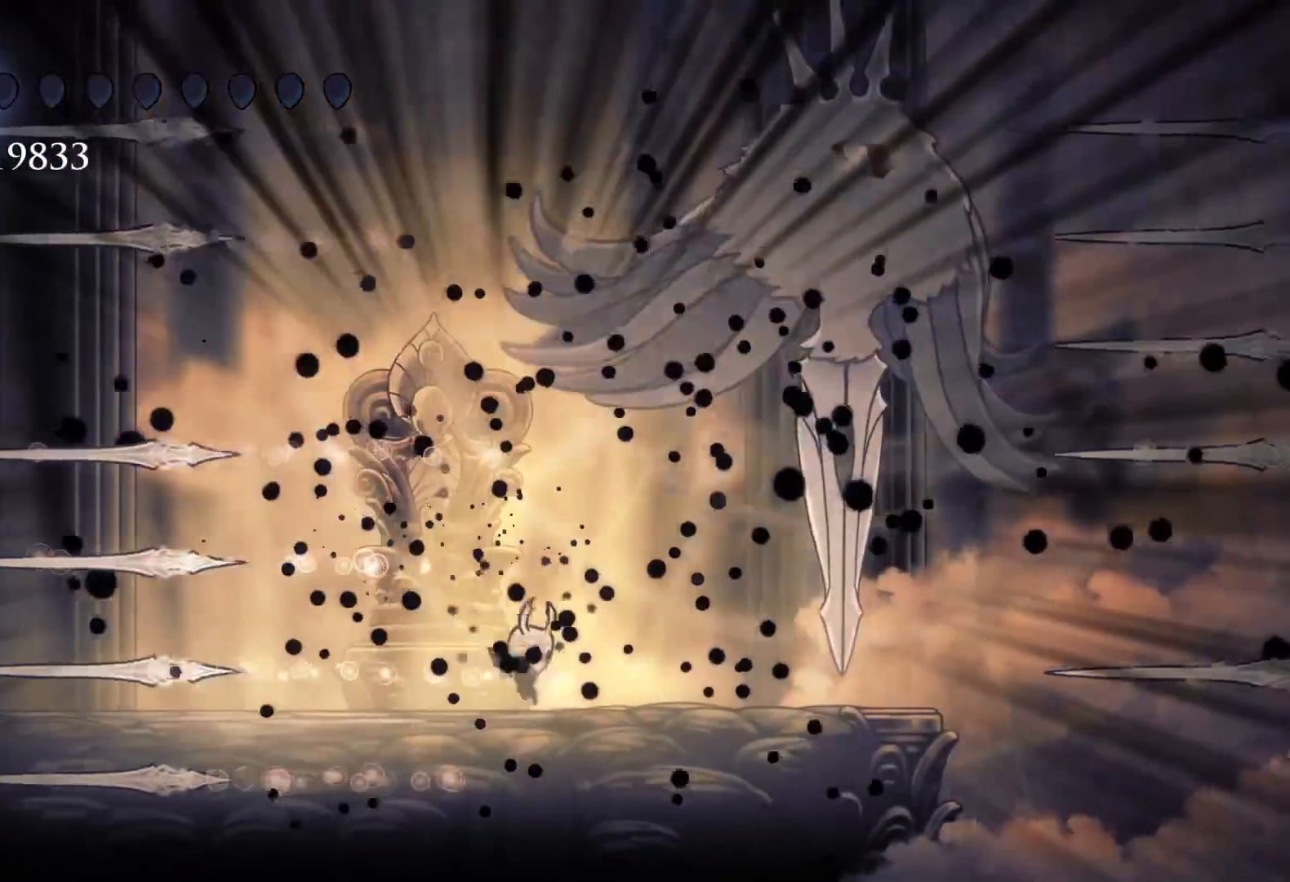
{"keys": ["f"], "mouse": [], "events": [[217, "f", "up"], [217, "s", "down"], [400, "f", "down"], [400, "s", "up"], [400, "space", "down"], [483, "space", "up"]]}
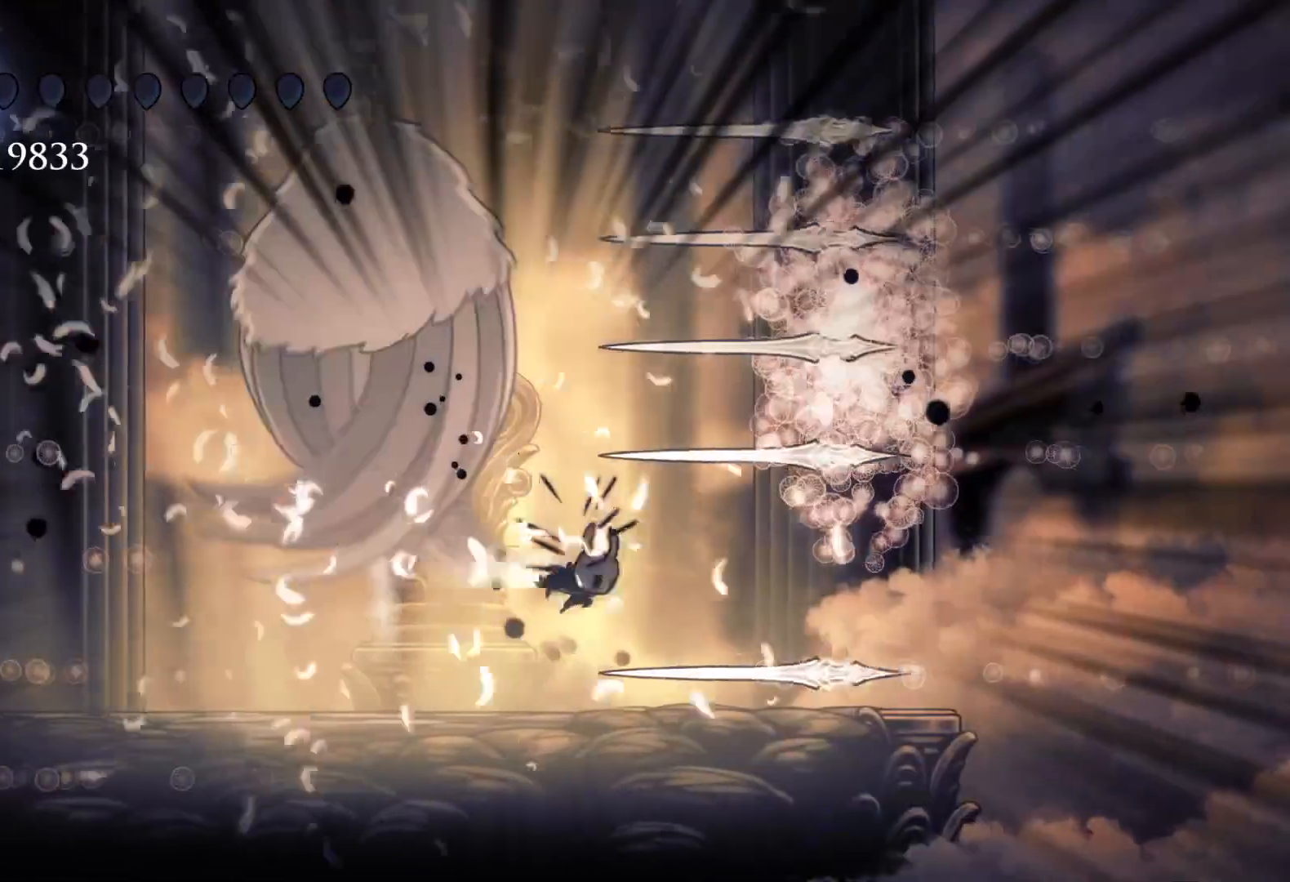
{"keys": ["s"], "mouse": [], "events": [[33, "shift", "down"], [133, "shift", "up"], [217, "f", "up"], [217, "s", "down"]]}
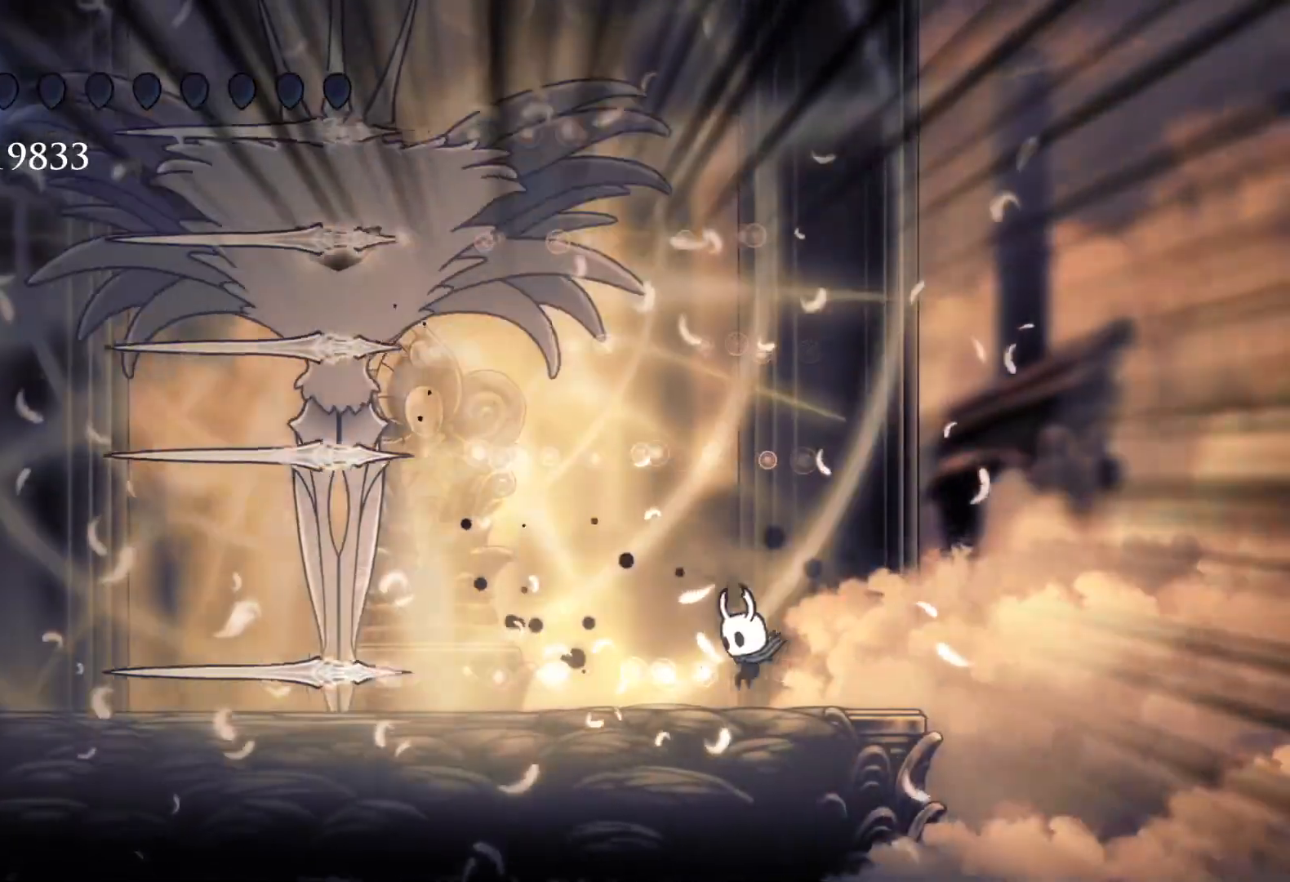
{"keys": ["e", "s", "space"], "mouse": [], "events": [[100, "shift", "down"], [233, "shift", "up"], [367, "space", "down"], [417, "e", "down"]]}
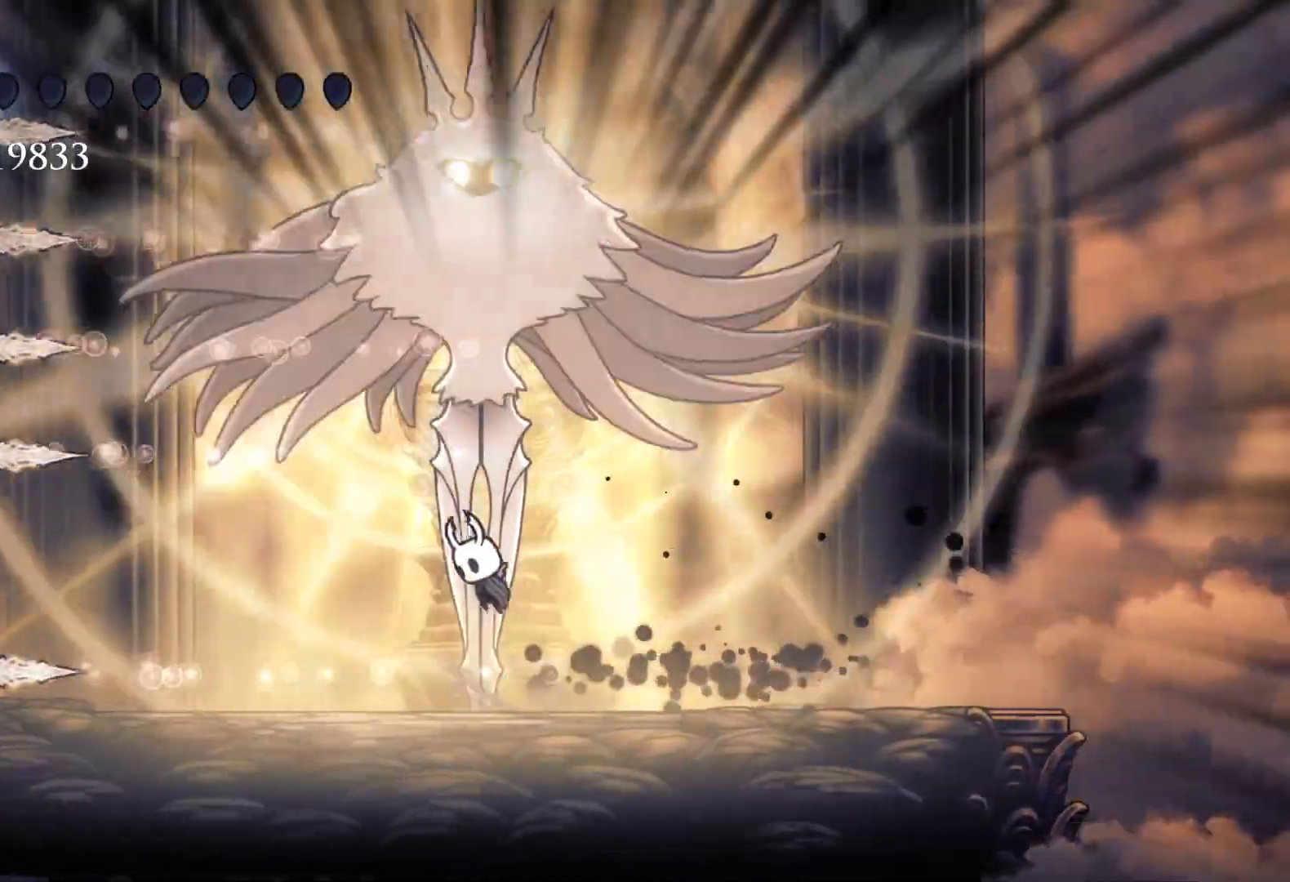
{"keys": ["e", "f", "space"], "mouse": [], "events": [[67, "mouse_left", "down"], [150, "f", "down"], [150, "s", "up"], [150, "space", "up"], [200, "mouse_left", "up"], [283, "f", "up"], [283, "mouse_left", "down"], [383, "s", "down"], [433, "mouse_left", "up"], [433, "space", "down"], [483, "f", "down"], [483, "s", "up"]]}
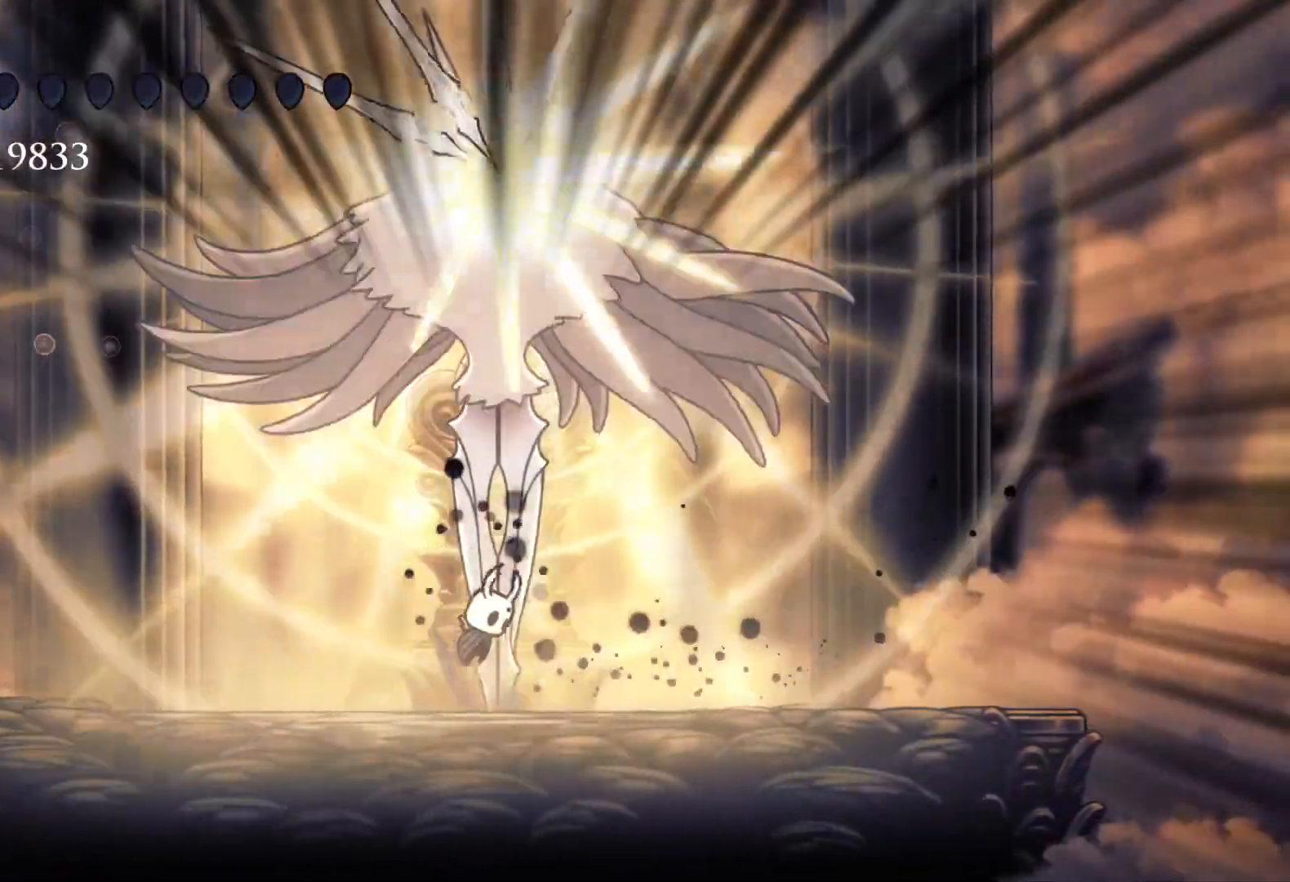
{"keys": ["f"], "mouse": [], "events": [[117, "space", "up"], [167, "e", "up"], [167, "f", "up"], [267, "s", "down"], [350, "f", "down"], [350, "s", "up"]]}
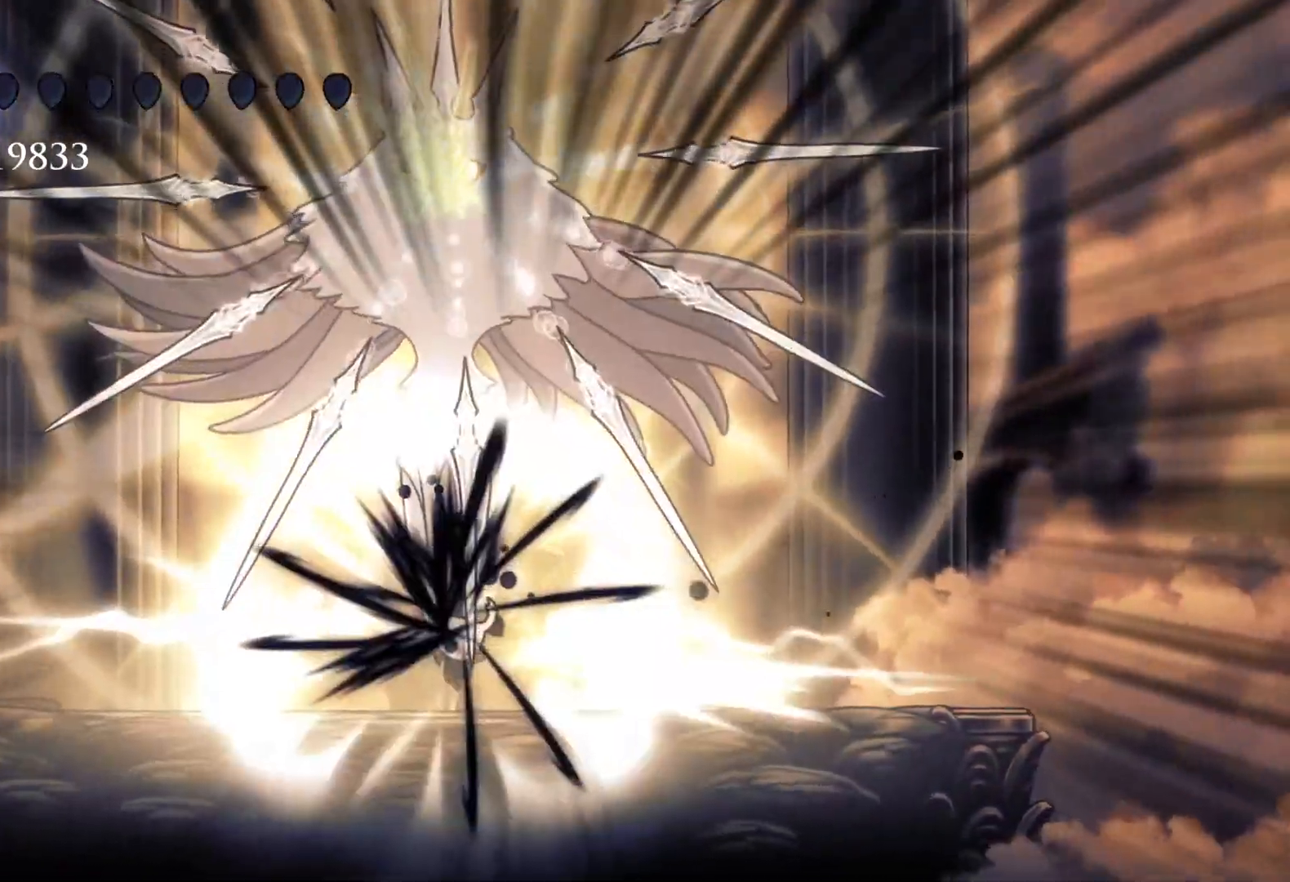
{"keys": [], "mouse": [], "events": [[283, "f", "up"]]}
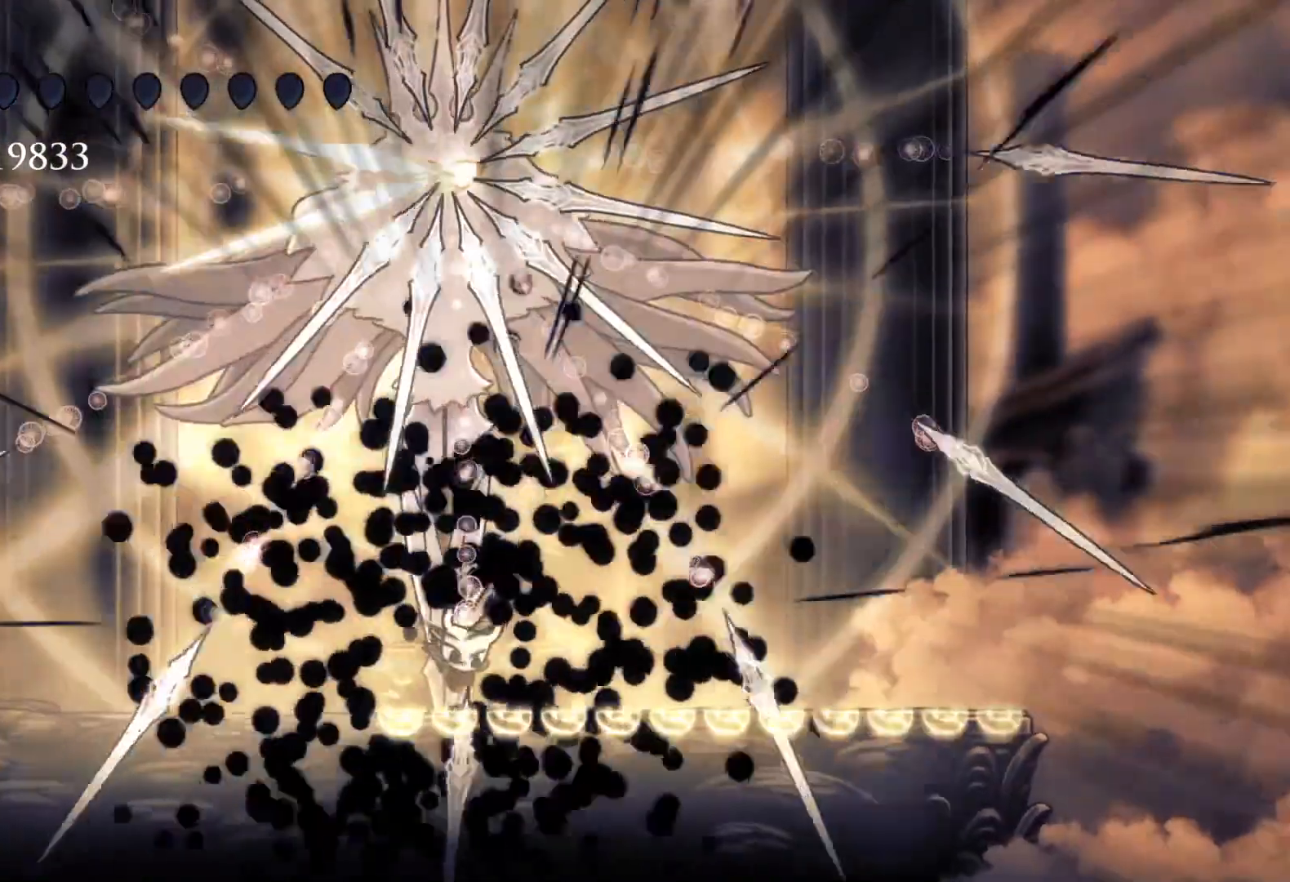
{"keys": [], "mouse": [], "events": []}